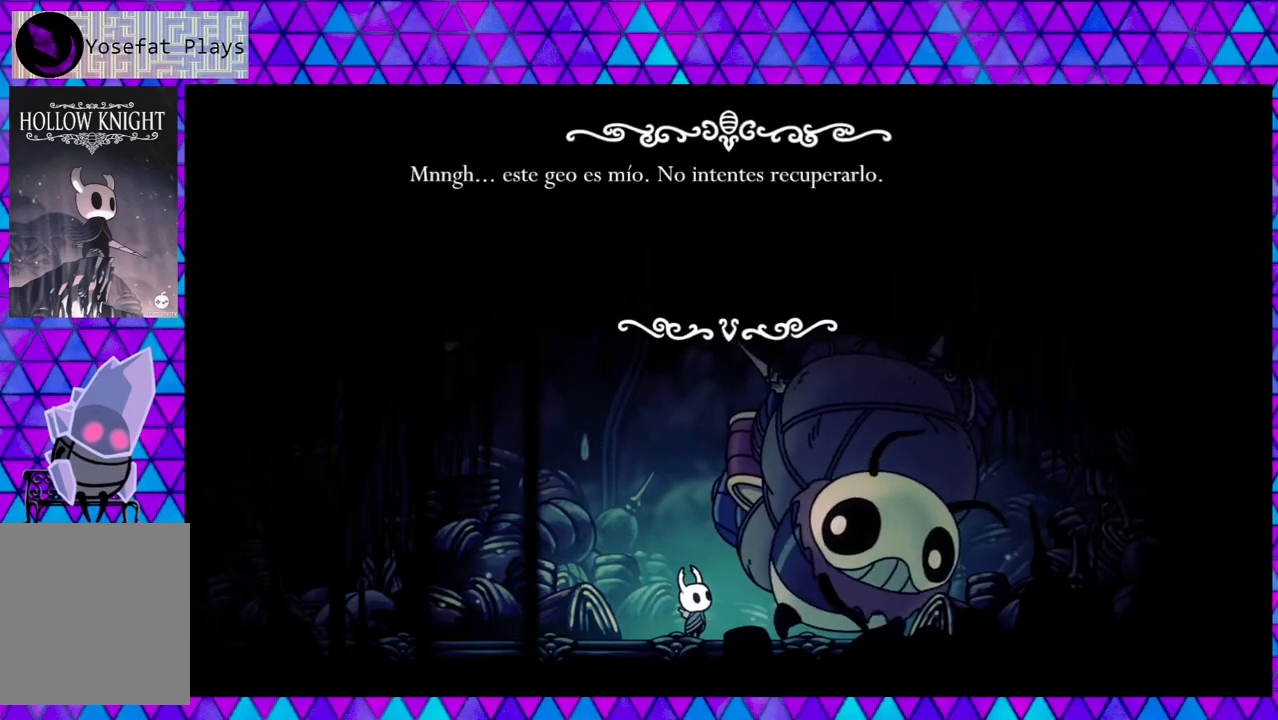
Gameplay with a controller (Nintendo layout); each line is a JSON object with the inputs held at the frame after it. "events" lists button and stick changes between this image and that frame as [ms after this image, input, new state], when the widget could be followed in between. Not read: L3 R3.
{"buttons": [], "left_stick": "center", "right_stick": "center", "events": []}
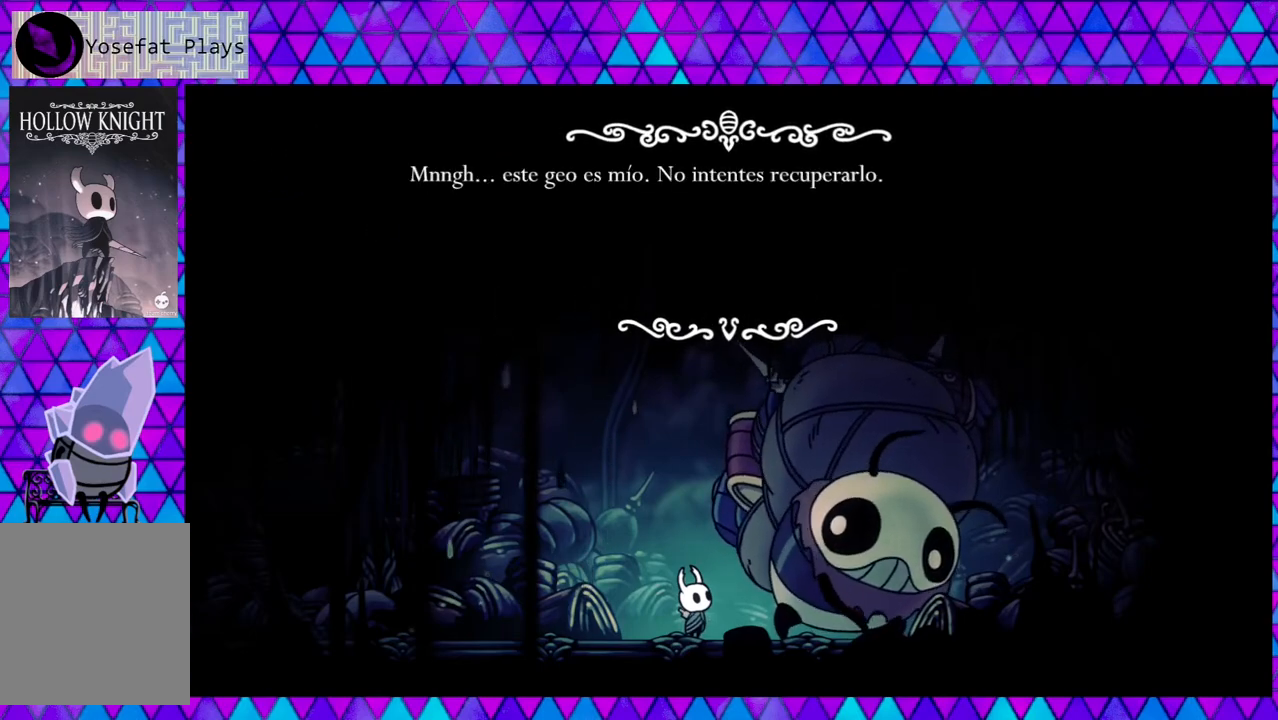
{"buttons": [], "left_stick": "center", "right_stick": "center", "events": [[367, "B", "down"], [500, "B", "up"]]}
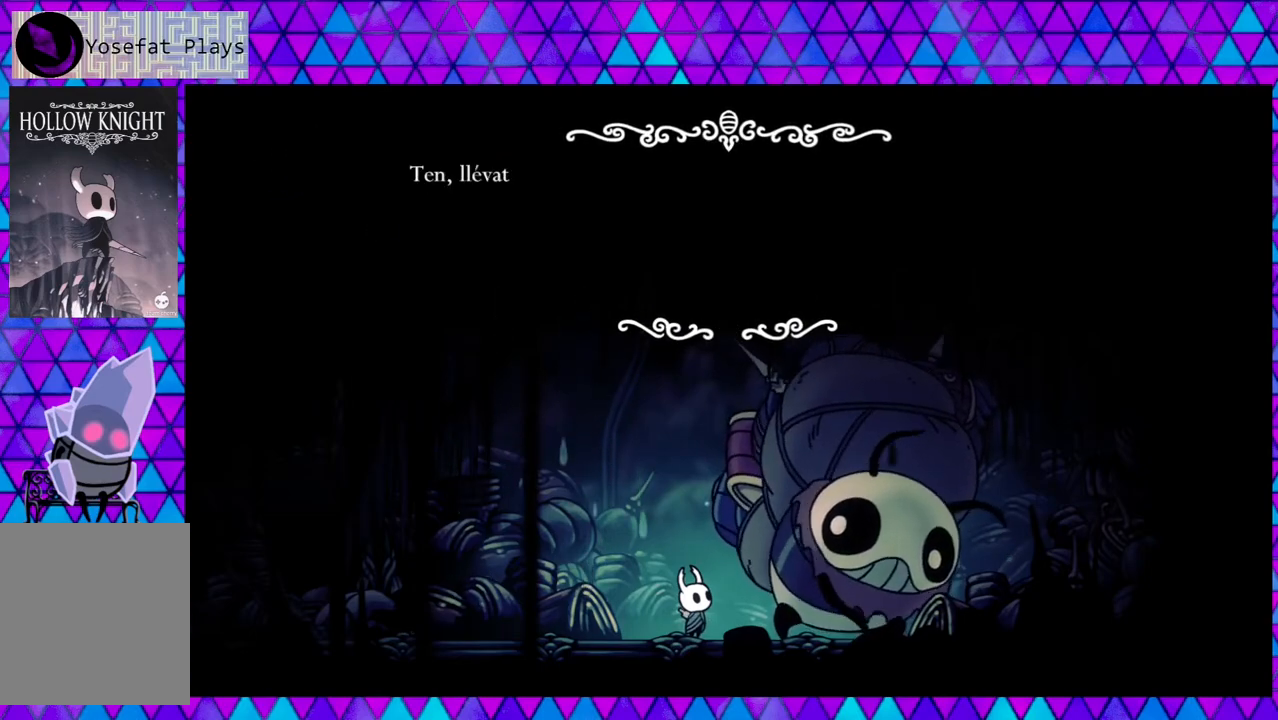
{"buttons": [], "left_stick": "center", "right_stick": "center", "events": []}
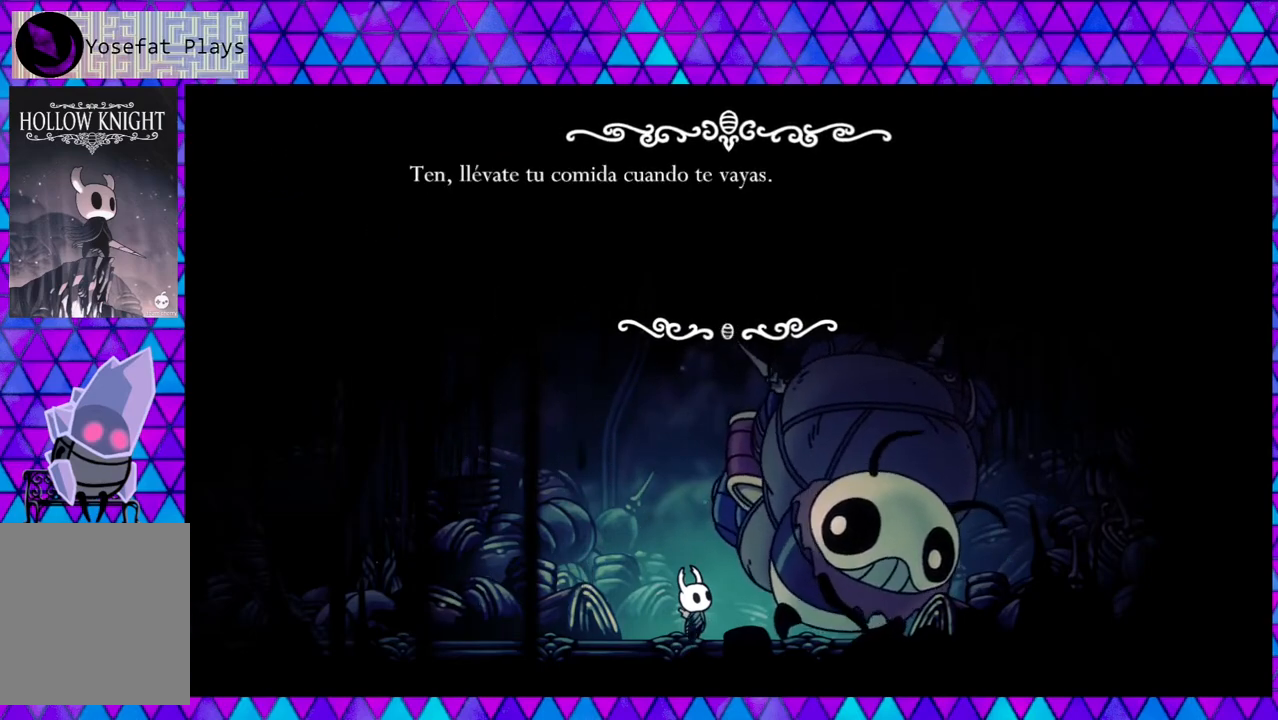
{"buttons": [], "left_stick": "center", "right_stick": "center", "events": []}
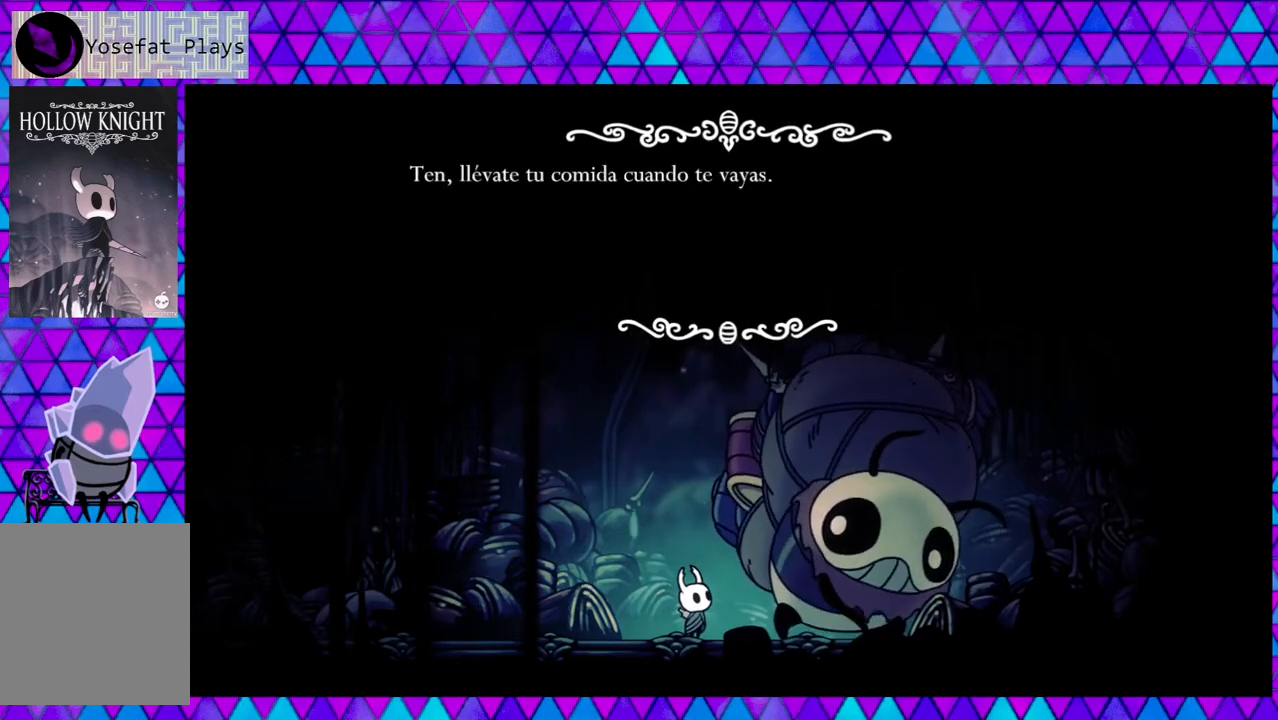
{"buttons": [], "left_stick": "center", "right_stick": "center", "events": []}
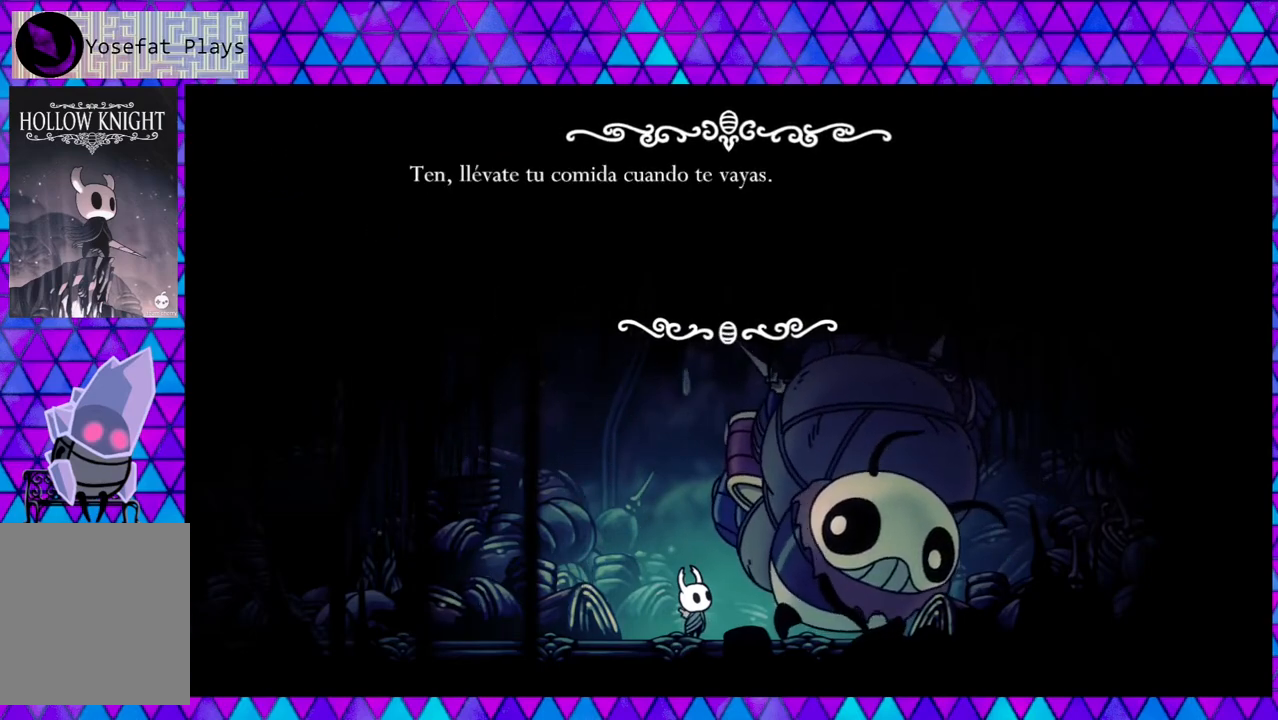
{"buttons": [], "left_stick": "center", "right_stick": "center", "events": [[150, "B", "down"], [283, "B", "up"]]}
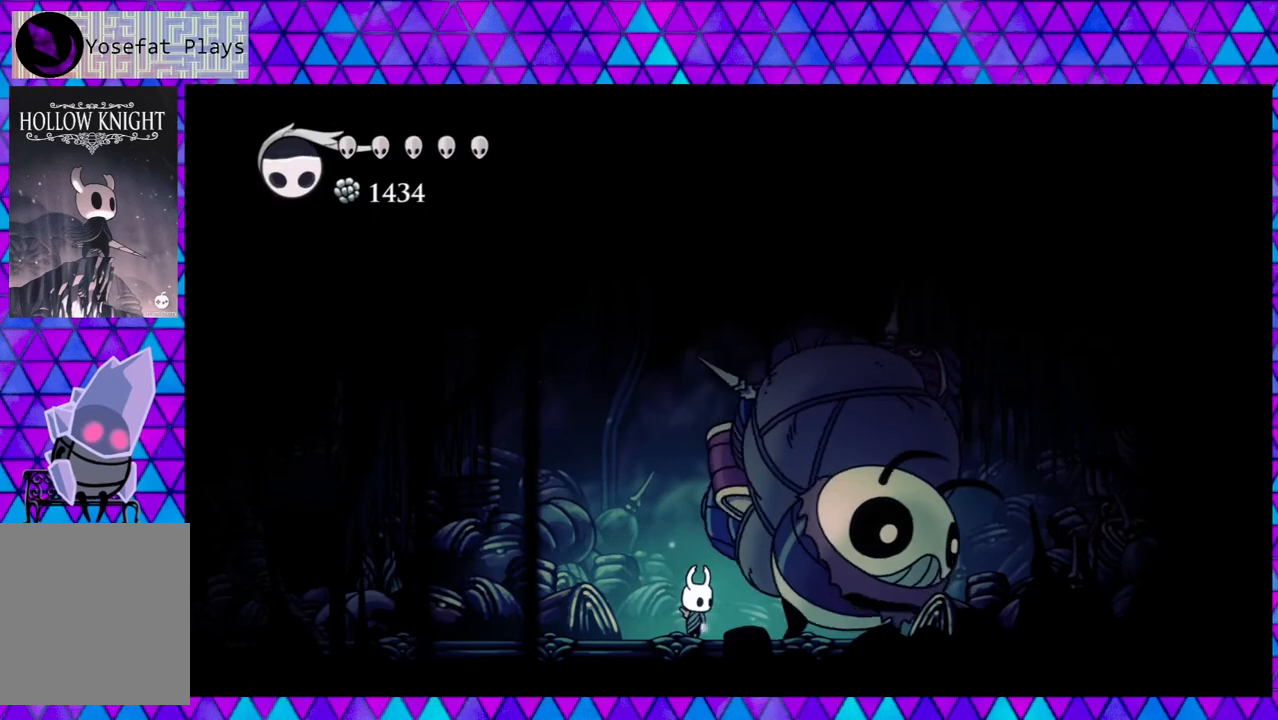
{"buttons": [], "left_stick": "center", "right_stick": "center", "events": []}
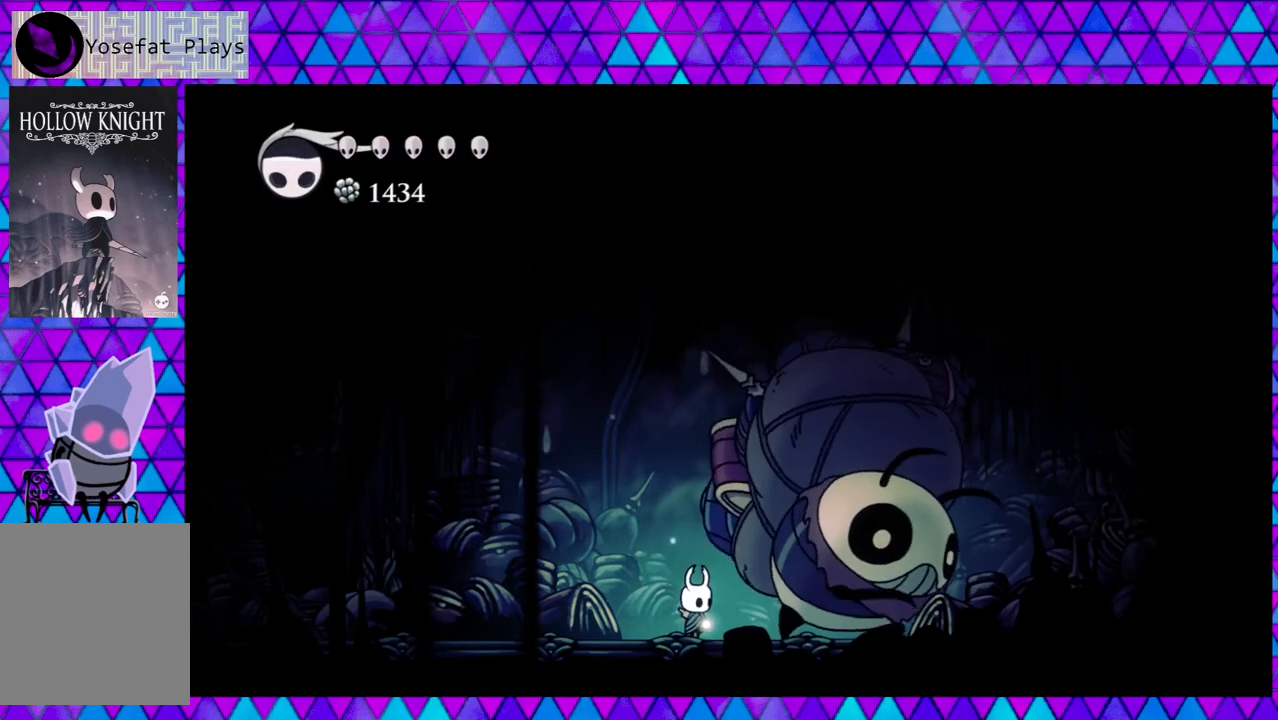
{"buttons": [], "left_stick": "center", "right_stick": "center", "events": [[117, "DPAD_LEFT", "down"], [233, "DPAD_LEFT", "up"]]}
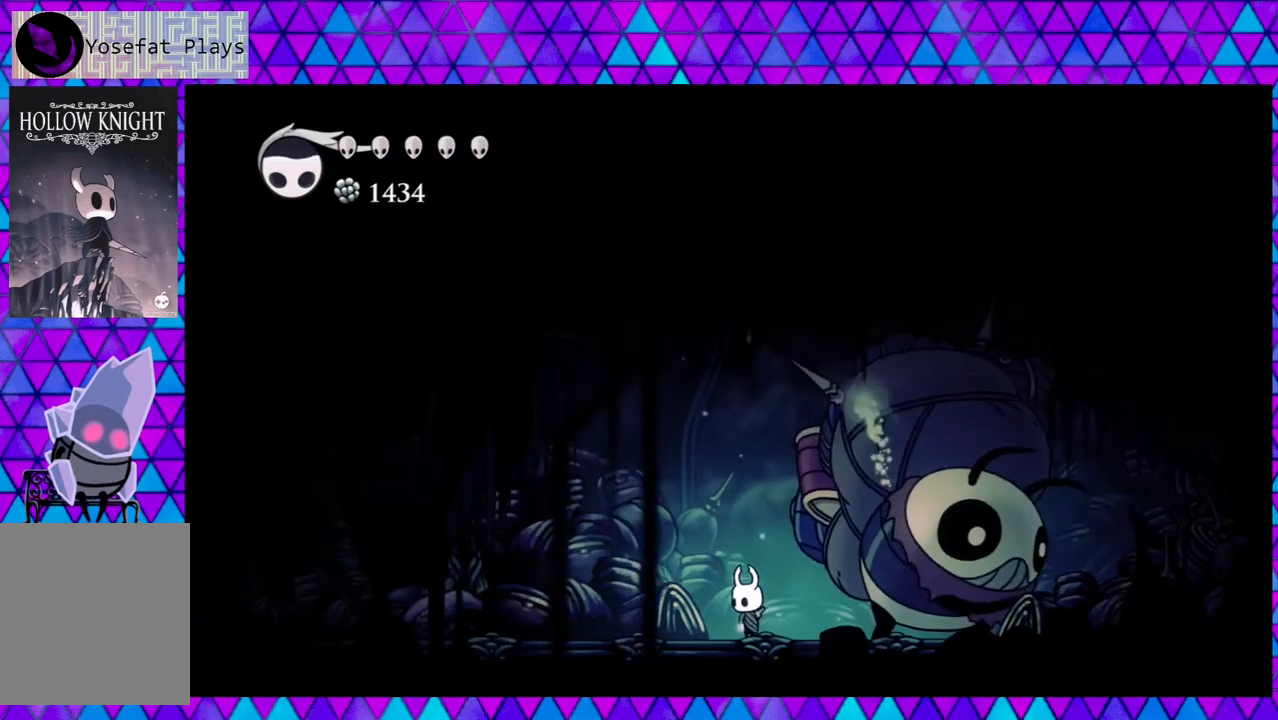
{"buttons": [], "left_stick": "center", "right_stick": "center", "events": []}
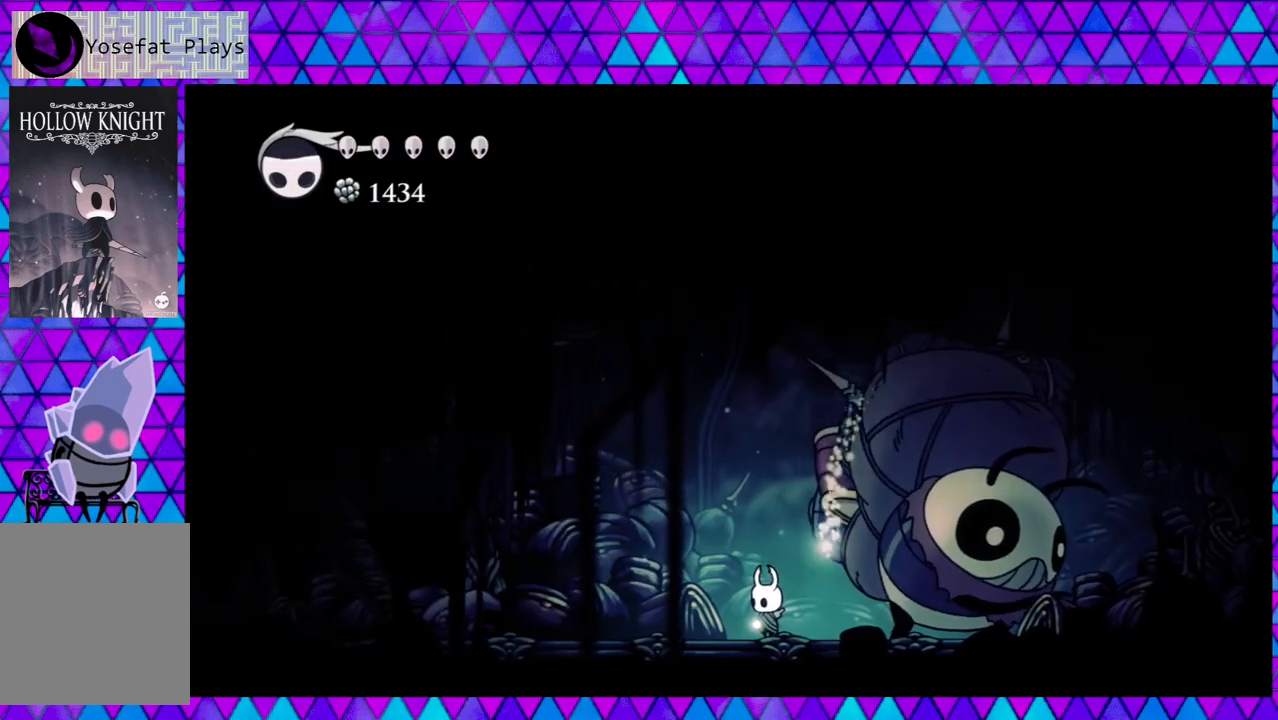
{"buttons": [], "left_stick": "center", "right_stick": "center", "events": []}
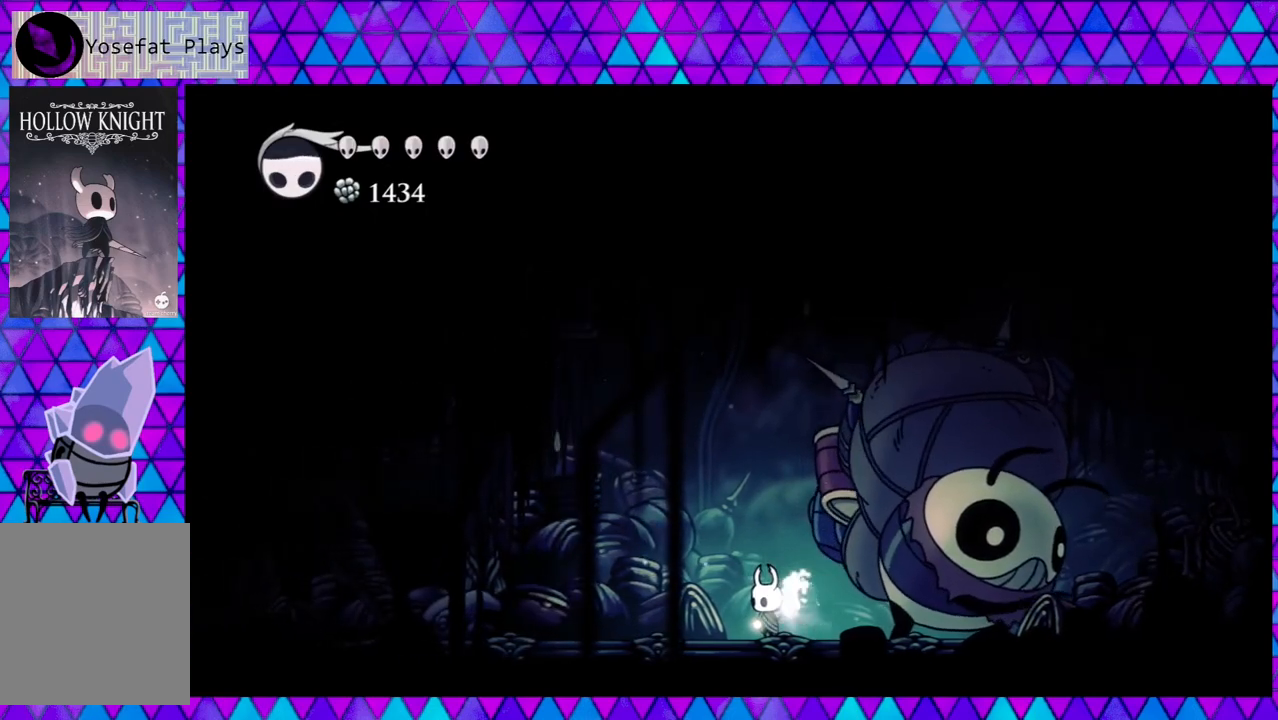
{"buttons": [], "left_stick": "center", "right_stick": "center", "events": []}
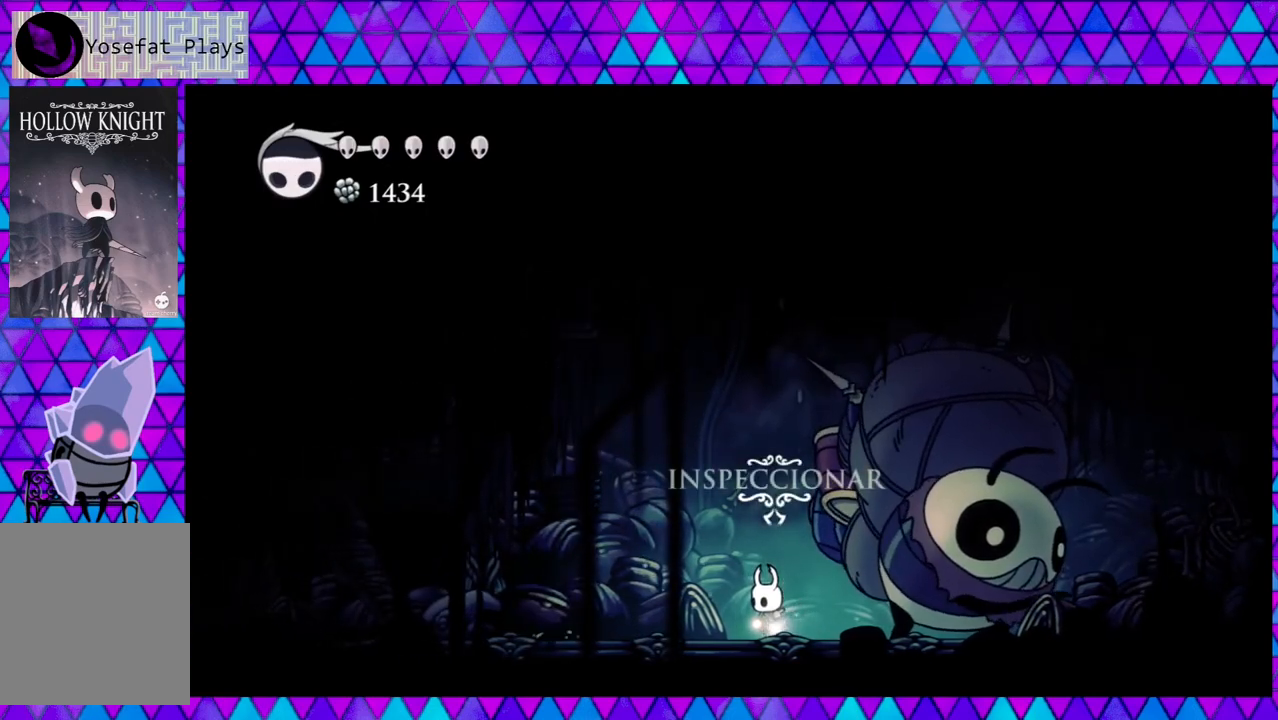
{"buttons": [], "left_stick": "center", "right_stick": "center", "events": [[267, "DPAD_DOWN", "down"], [400, "DPAD_DOWN", "up"]]}
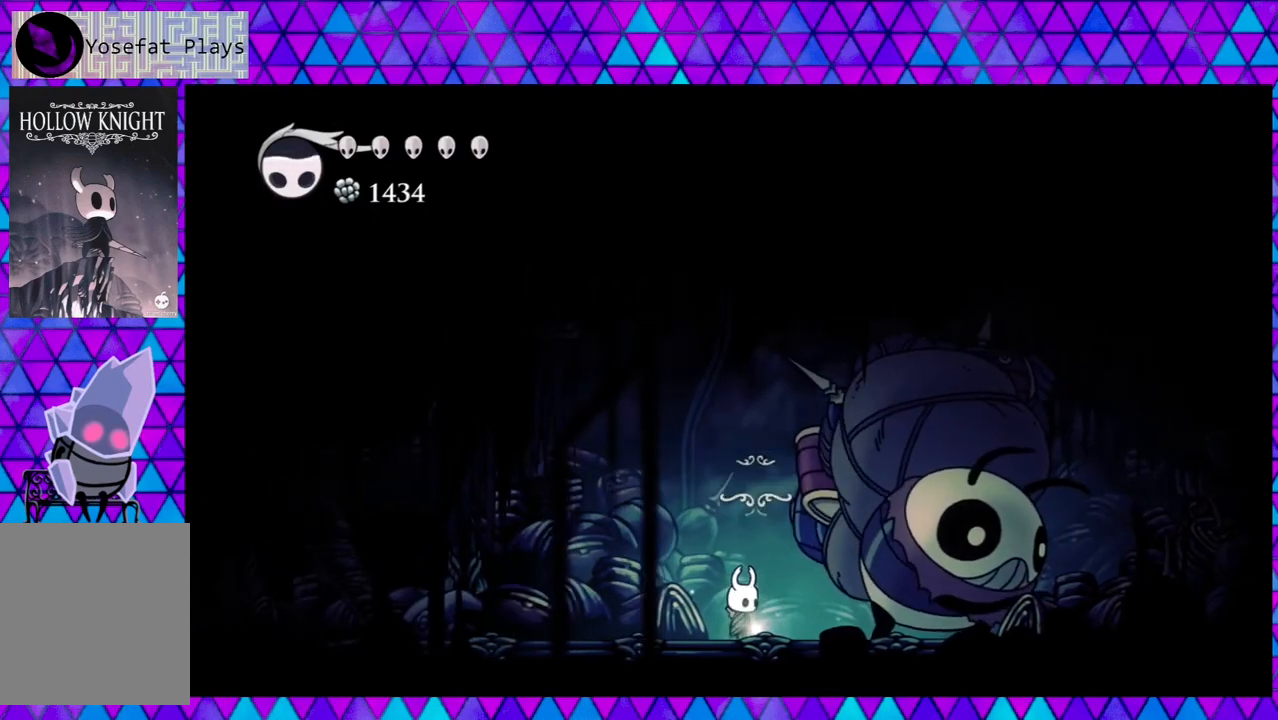
{"buttons": [], "left_stick": "center", "right_stick": "center", "events": []}
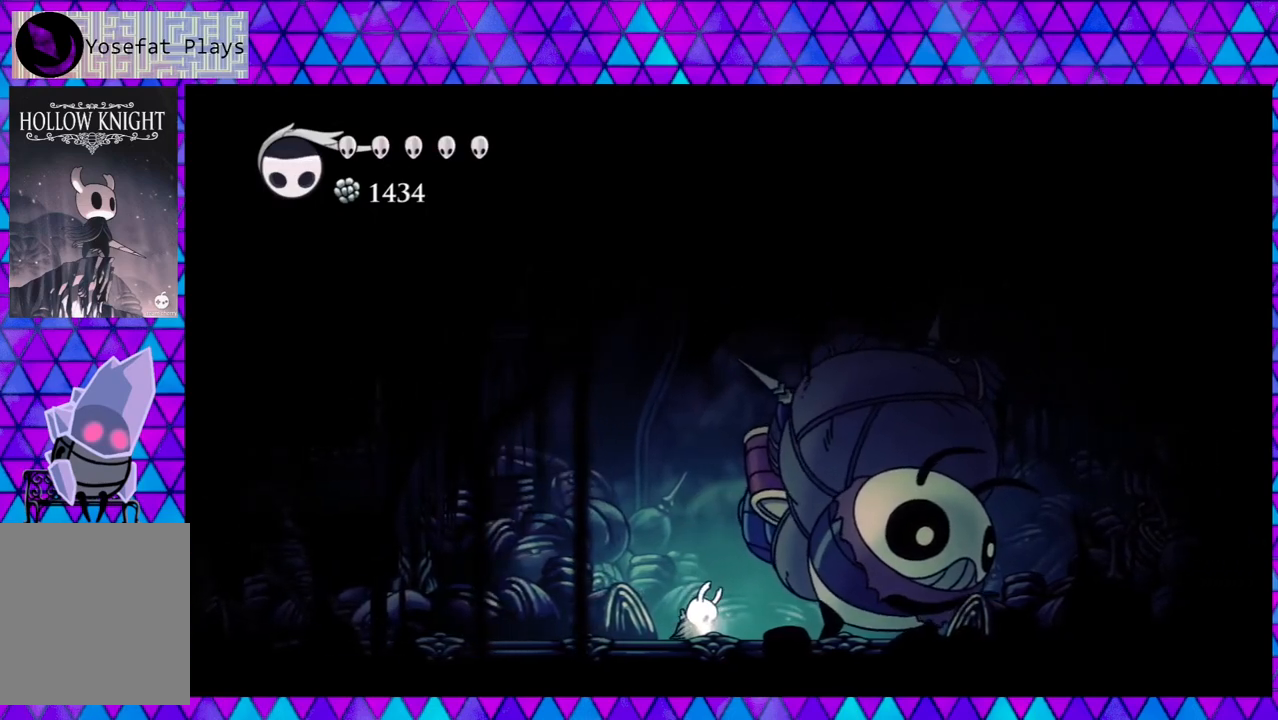
{"buttons": [], "left_stick": "center", "right_stick": "center", "events": []}
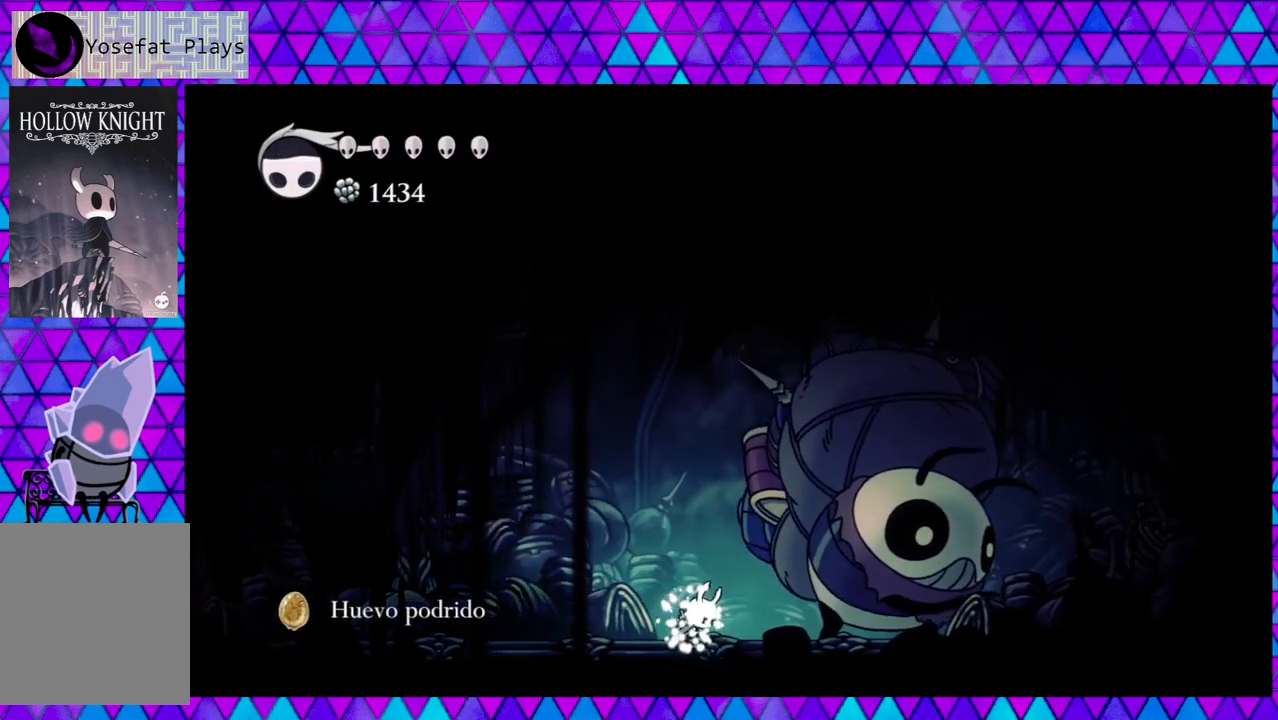
{"buttons": ["DPAD_LEFT"], "left_stick": "center", "right_stick": "center", "events": [[267, "DPAD_LEFT", "down"]]}
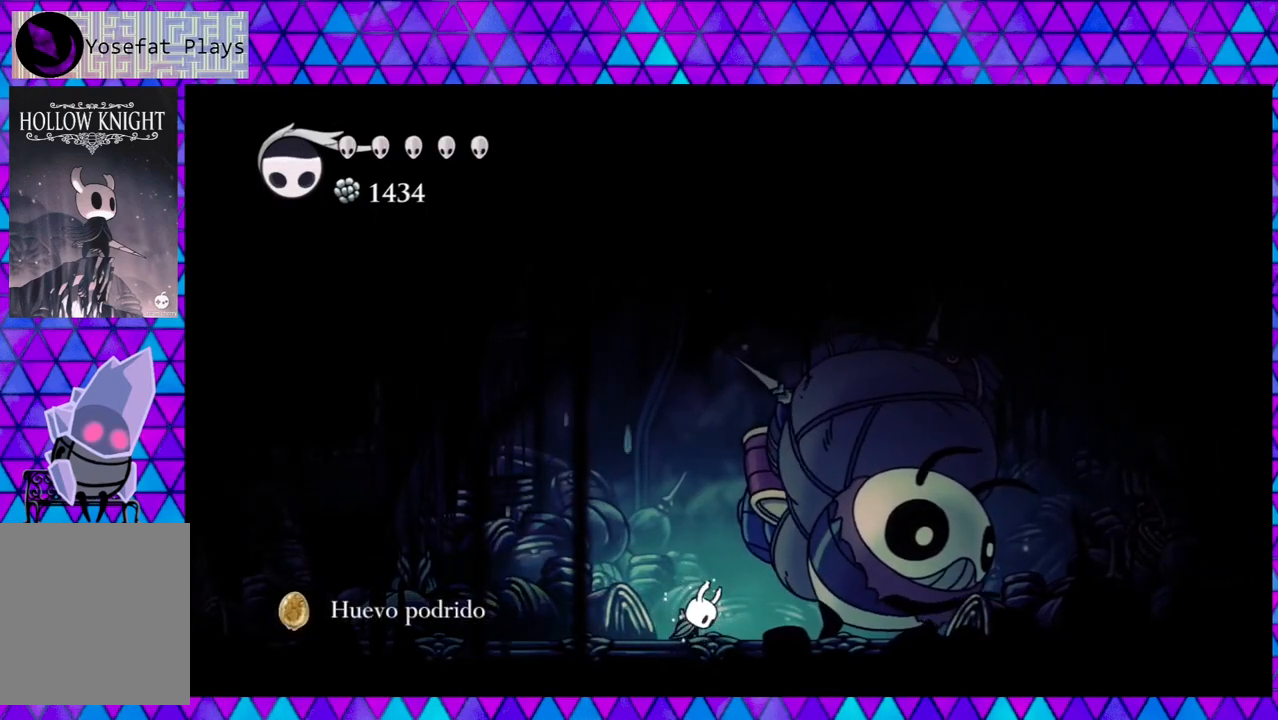
{"buttons": [], "left_stick": "center", "right_stick": "center", "events": [[250, "DPAD_LEFT", "up"]]}
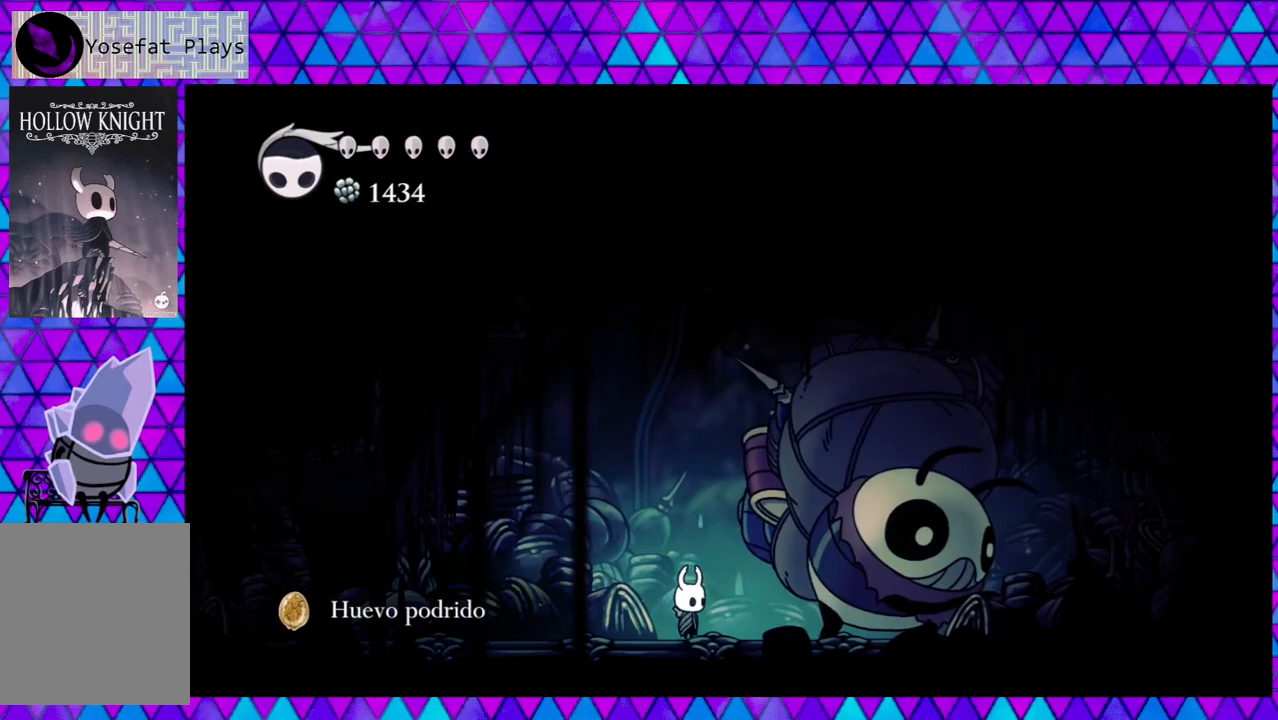
{"buttons": [], "left_stick": "center", "right_stick": "center", "events": []}
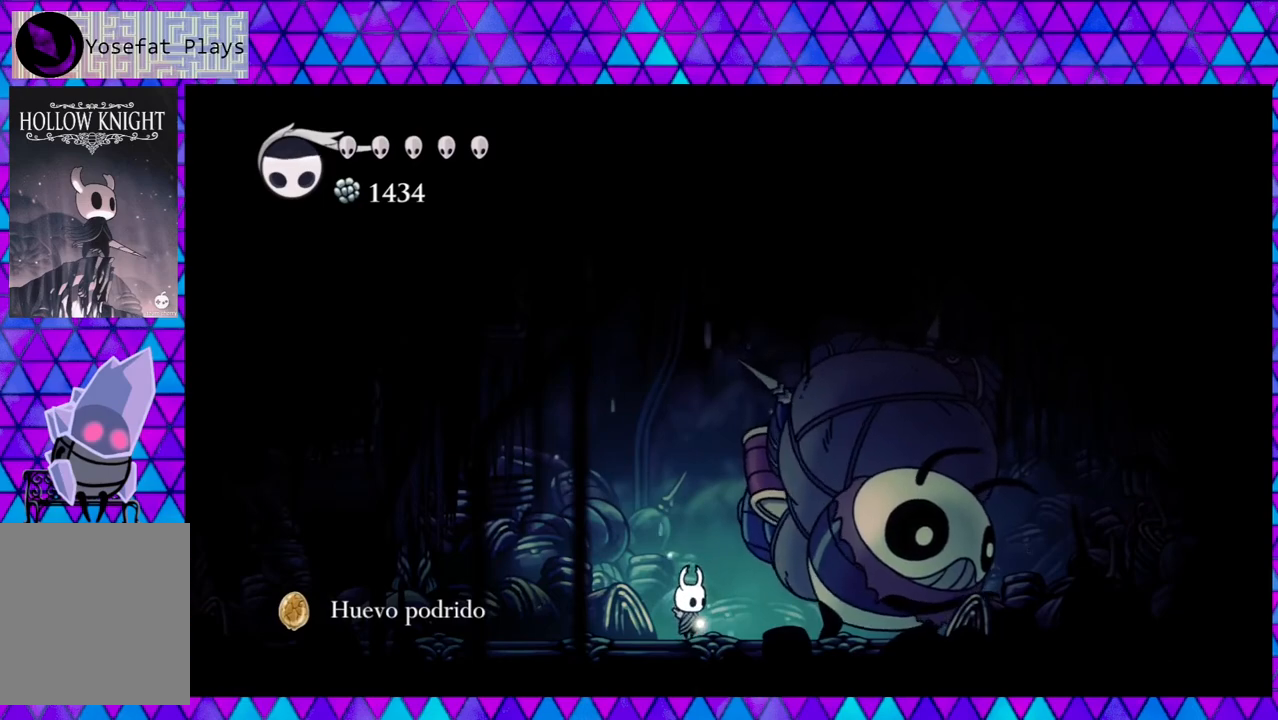
{"buttons": [], "left_stick": "center", "right_stick": "center", "events": []}
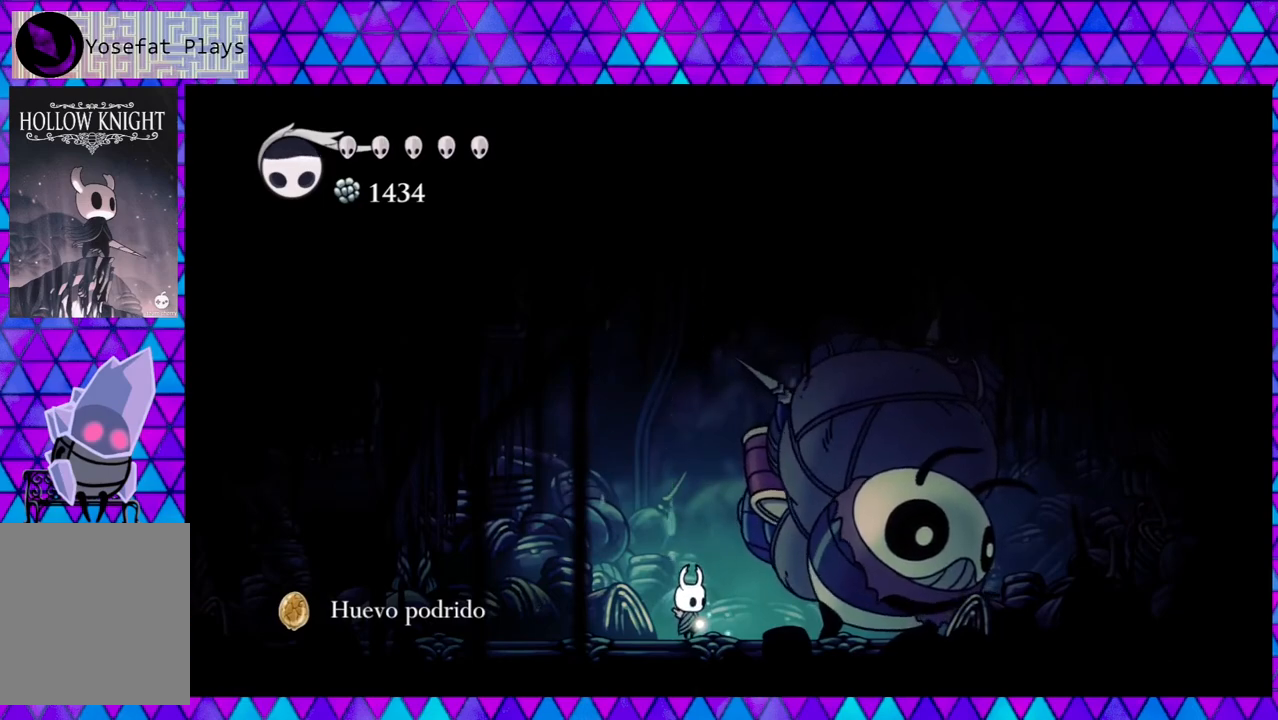
{"buttons": [], "left_stick": "center", "right_stick": "center", "events": []}
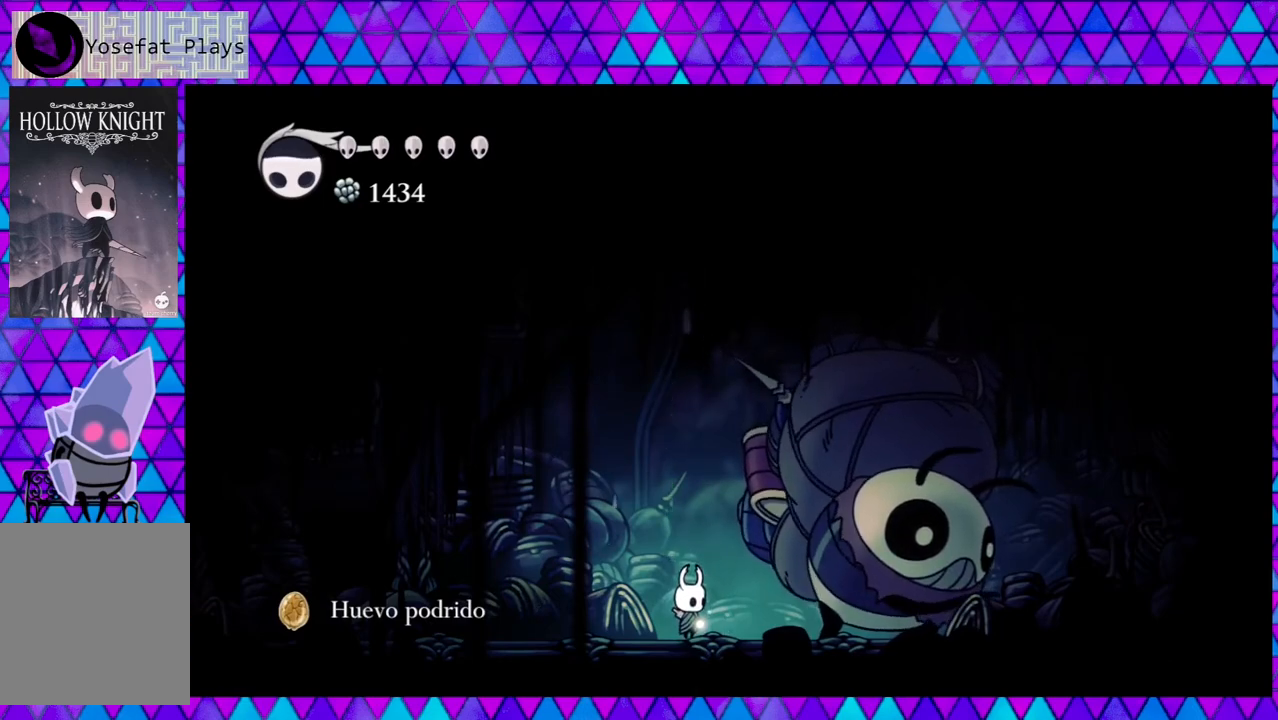
{"buttons": ["DPAD_LEFT"], "left_stick": "center", "right_stick": "center", "events": [[283, "DPAD_LEFT", "down"]]}
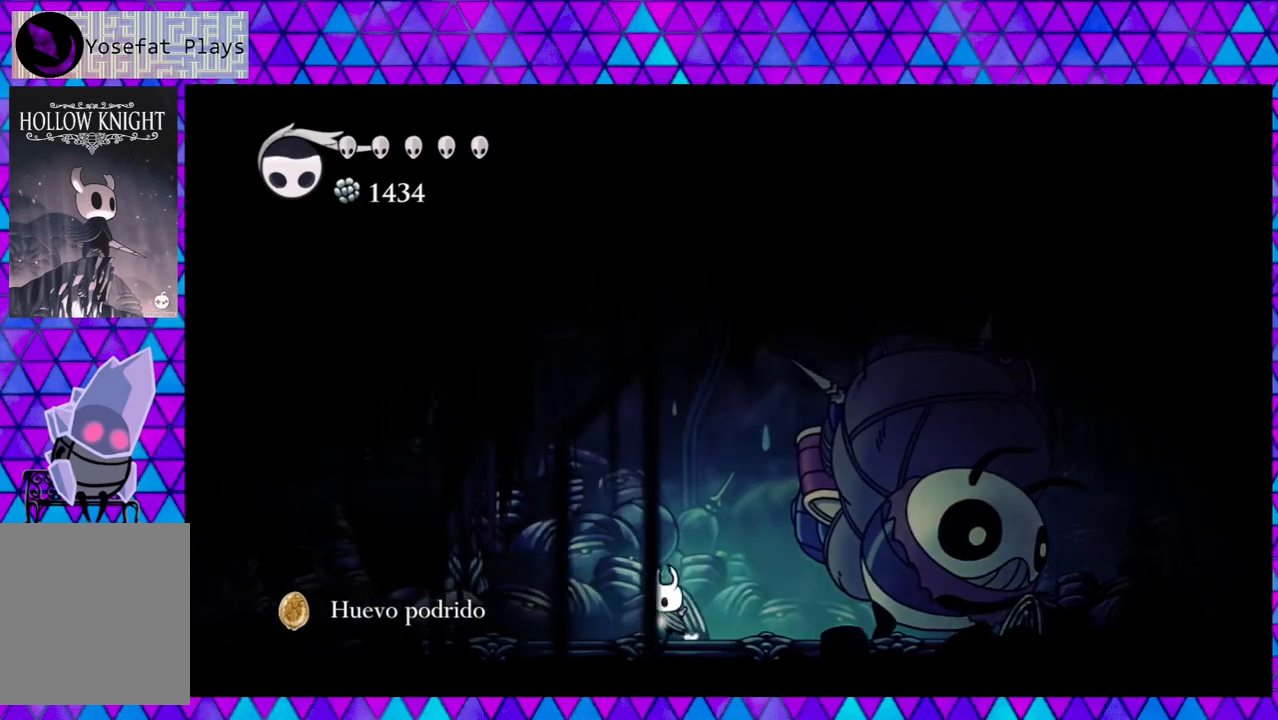
{"buttons": ["DPAD_LEFT"], "left_stick": "center", "right_stick": "center", "events": []}
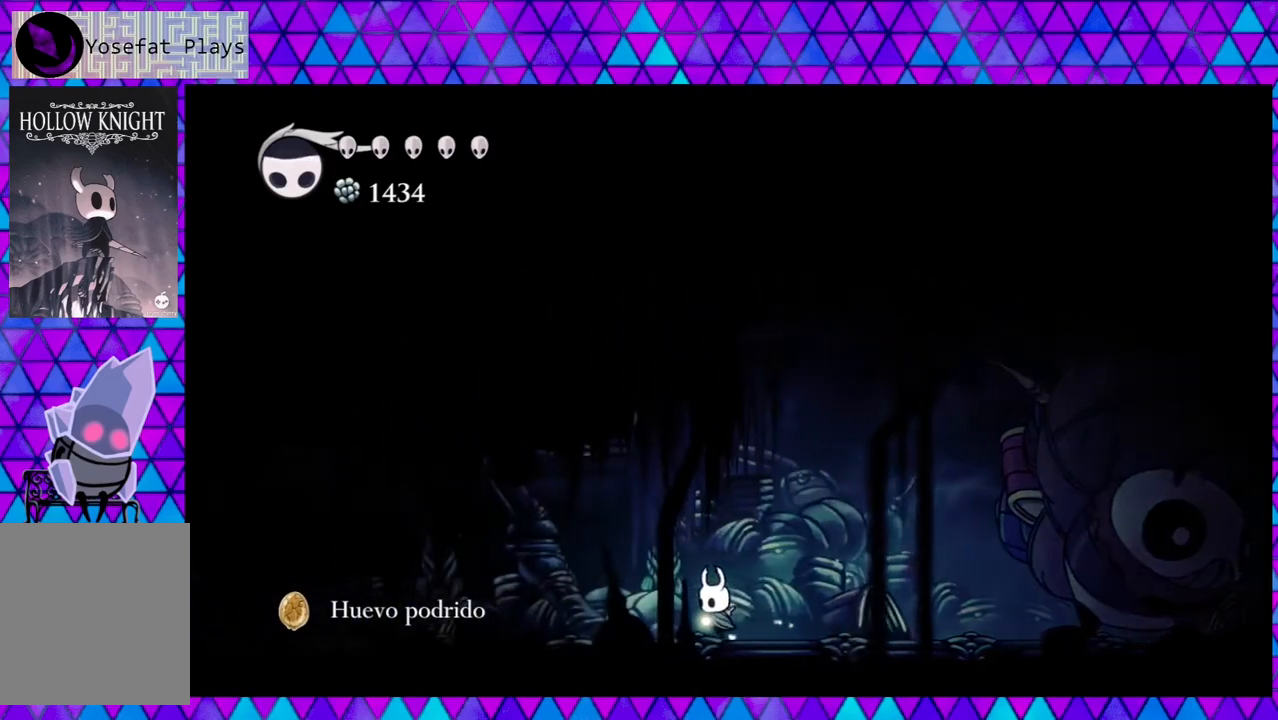
{"buttons": ["DPAD_LEFT"], "left_stick": "center", "right_stick": "center", "events": [[83, "R2", "down"], [450, "R2", "up"]]}
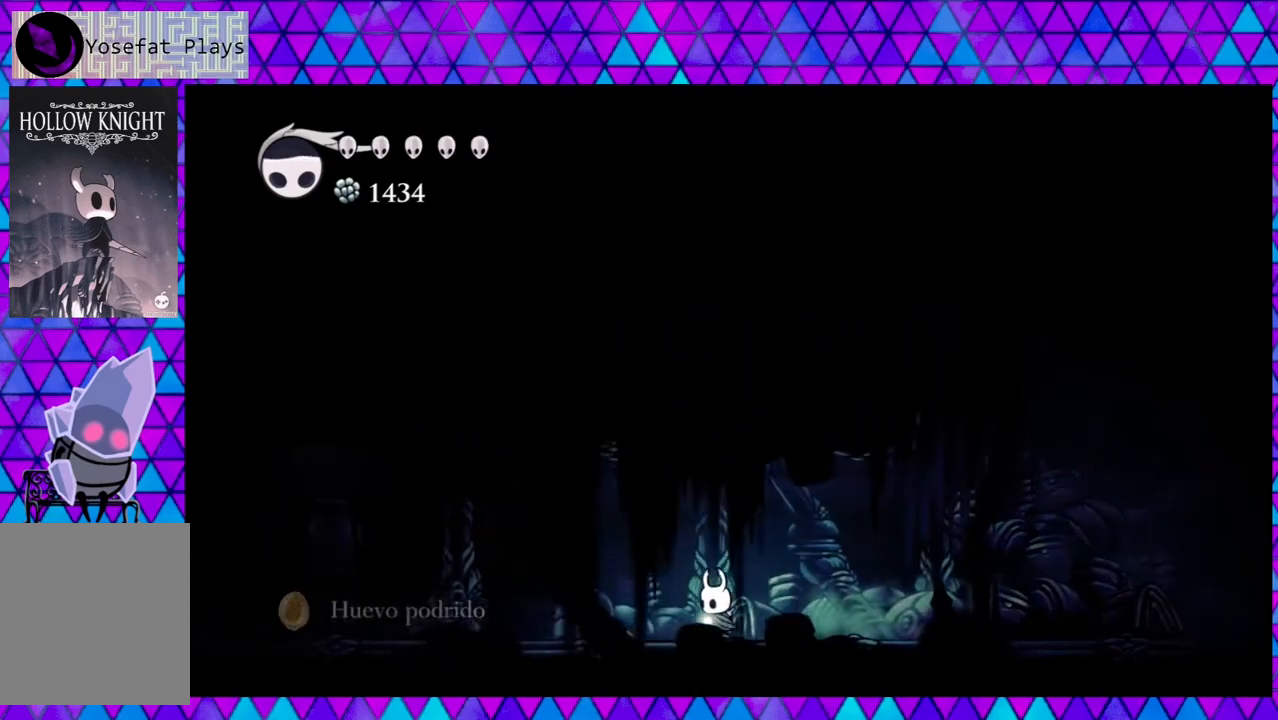
{"buttons": ["R2", "DPAD_LEFT"], "left_stick": "center", "right_stick": "center", "events": [[367, "R2", "down"]]}
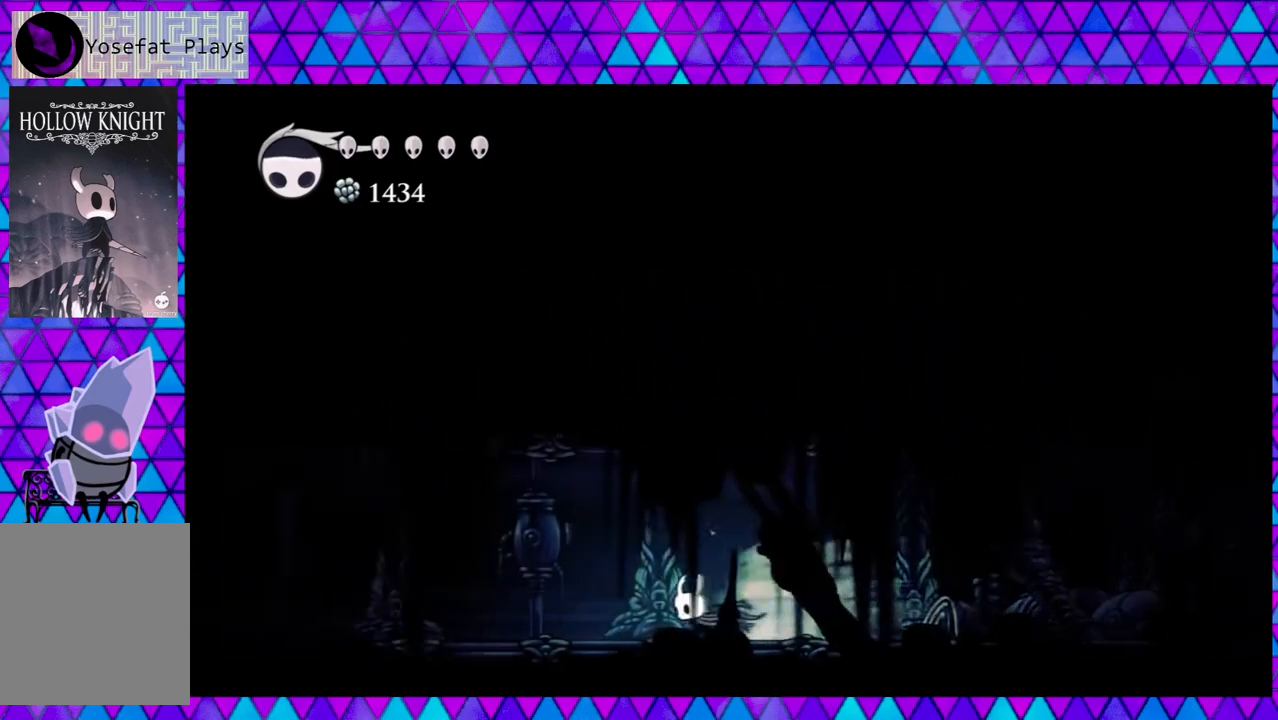
{"buttons": ["DPAD_LEFT"], "left_stick": "center", "right_stick": "center", "events": [[133, "R2", "up"]]}
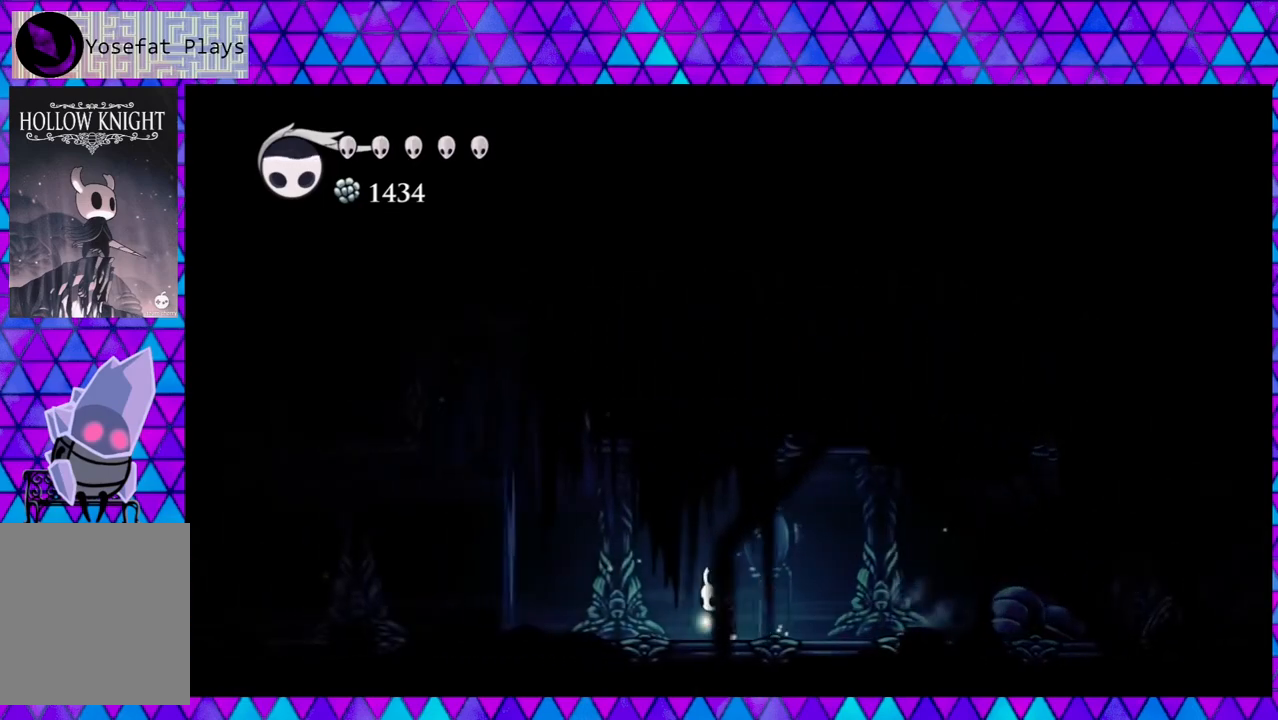
{"buttons": ["DPAD_LEFT"], "left_stick": "center", "right_stick": "center", "events": [[33, "R2", "down"], [450, "R2", "up"]]}
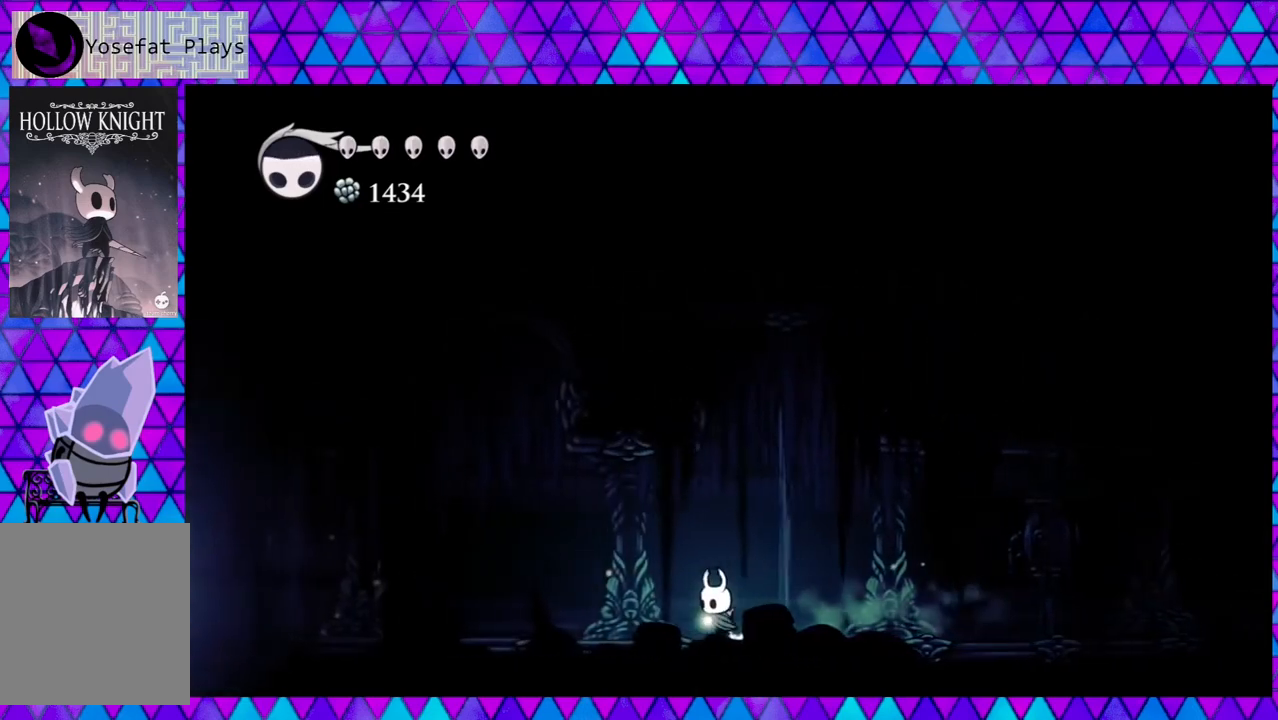
{"buttons": ["R2", "DPAD_LEFT"], "left_stick": "center", "right_stick": "center", "events": [[233, "R2", "down"]]}
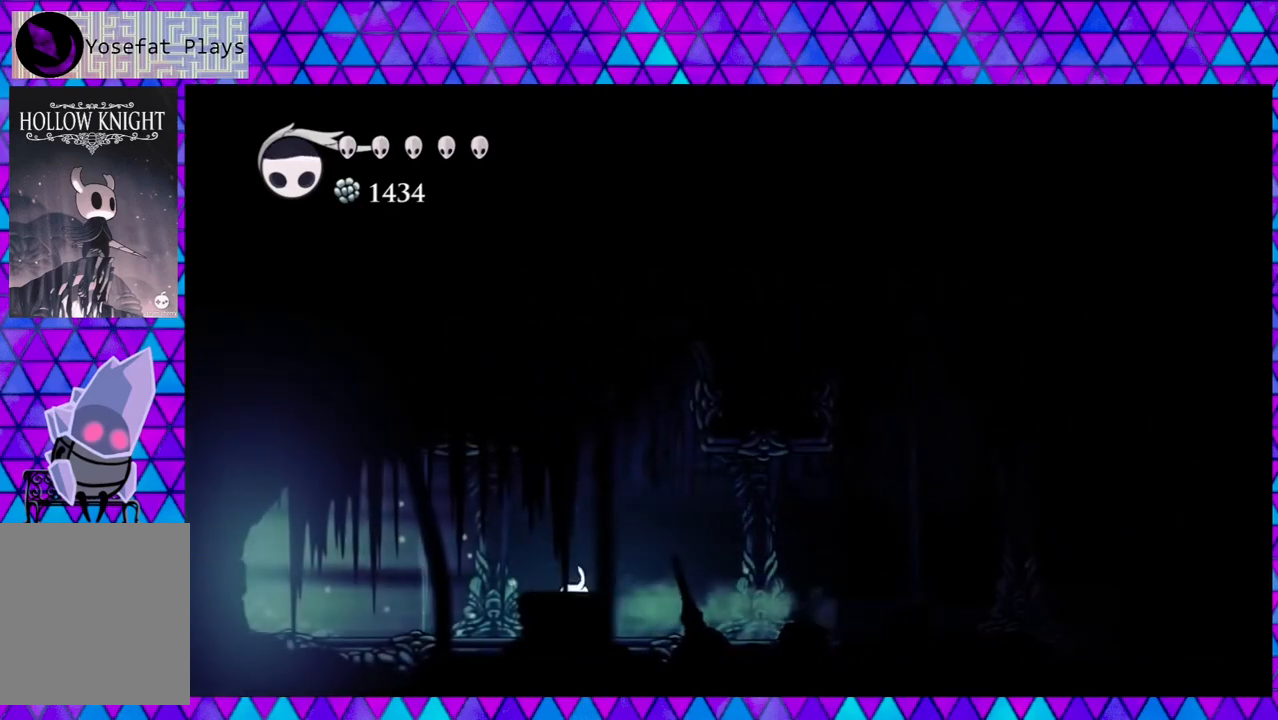
{"buttons": ["DPAD_LEFT"], "left_stick": "center", "right_stick": "center", "events": [[133, "R2", "up"]]}
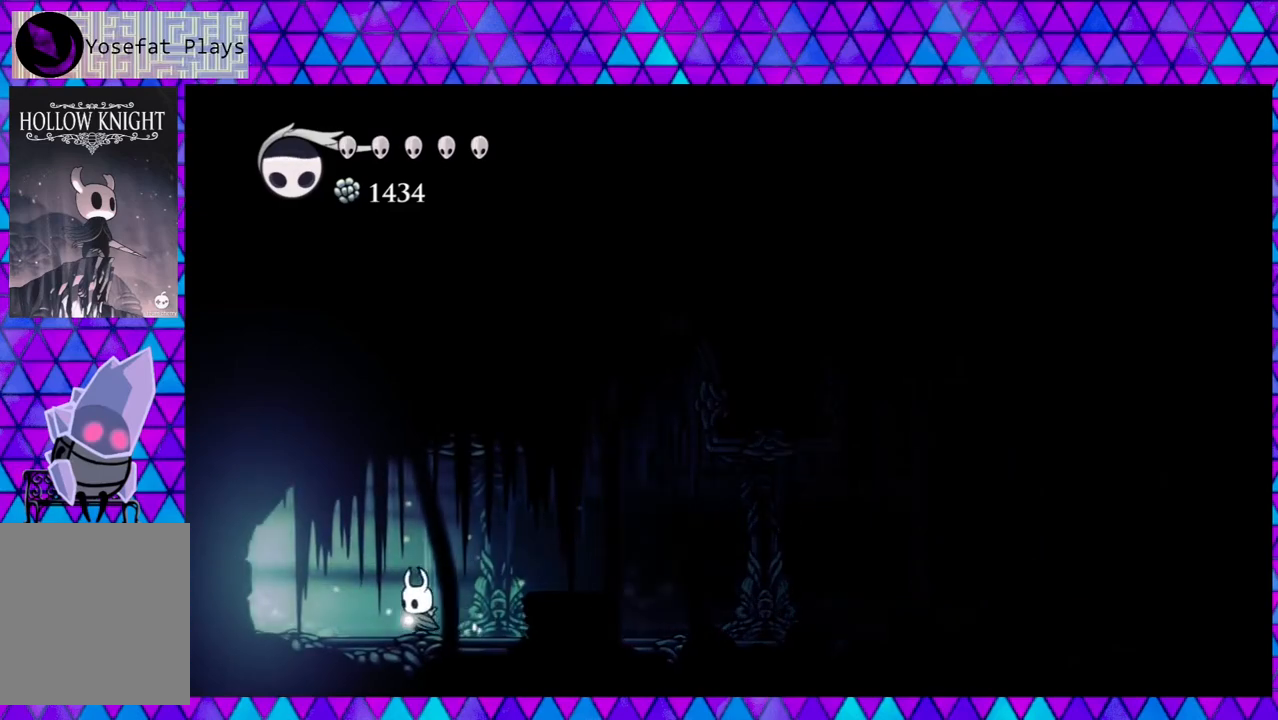
{"buttons": ["R2", "DPAD_LEFT"], "left_stick": "center", "right_stick": "center", "events": [[50, "R2", "down"]]}
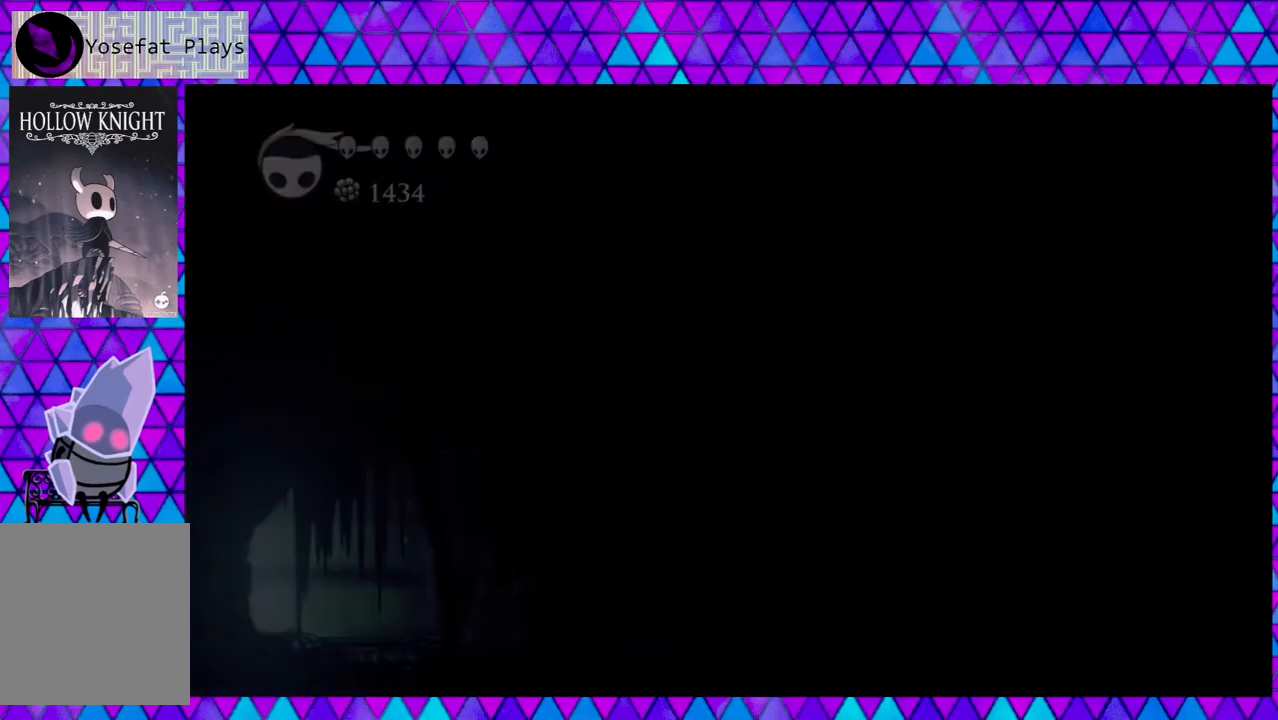
{"buttons": ["DPAD_LEFT"], "left_stick": "center", "right_stick": "center", "events": [[150, "R2", "up"]]}
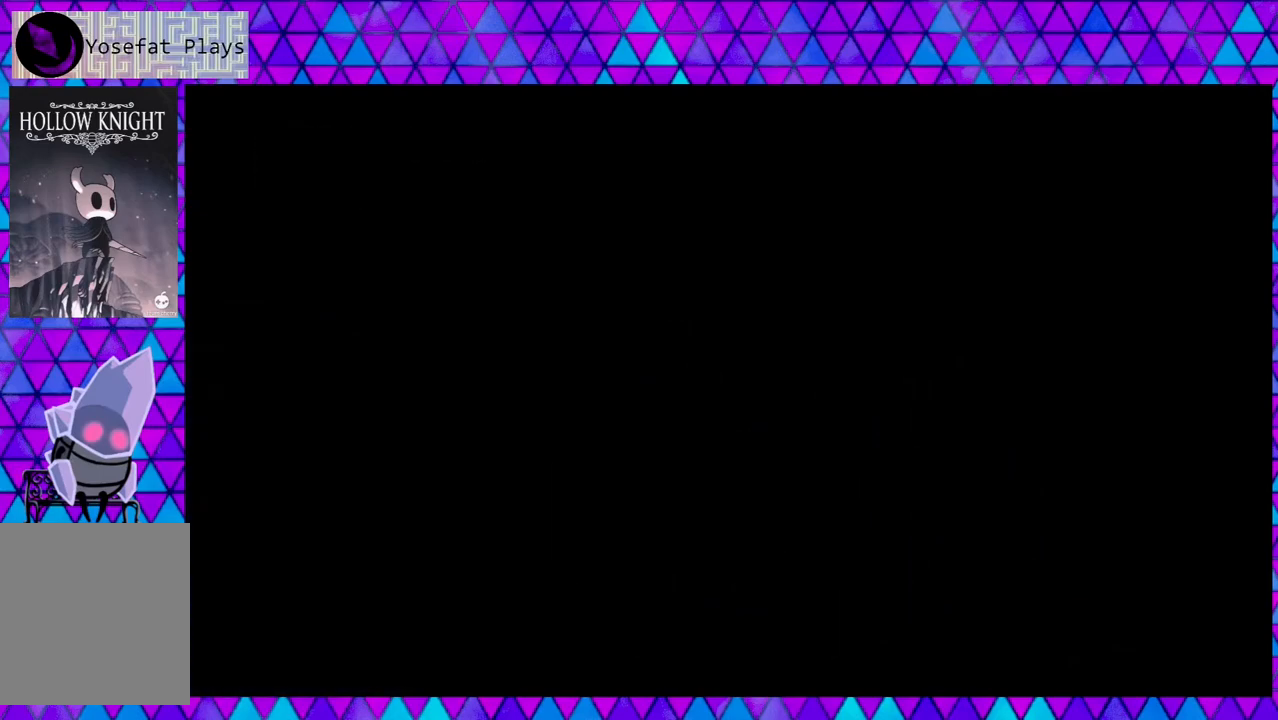
{"buttons": ["DPAD_LEFT"], "left_stick": "center", "right_stick": "center", "events": []}